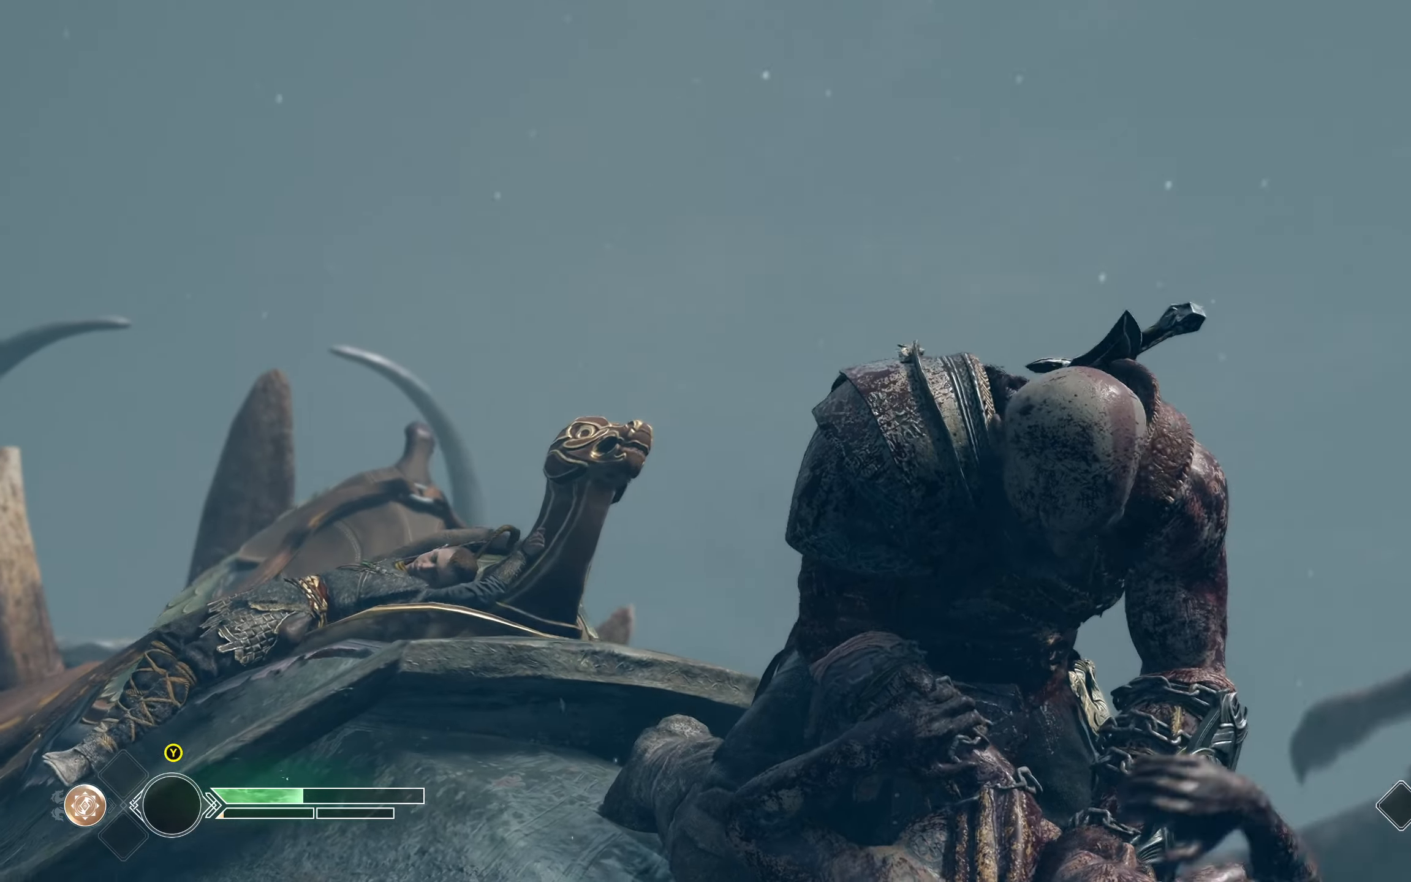
Gameplay with a controller (Xbox layout); each line is a JSON object with the inputs held at the frame after it. "events" lists button and stick changes between this image and that frame as [ms after this image, input, new state], when the widget could be followed in between.
{"buttons": ["R1"], "left_stick": "center", "right_stick": "center", "events": [[34, "R1", "down"], [200, "R1", "up"], [234, "R1", "down"]]}
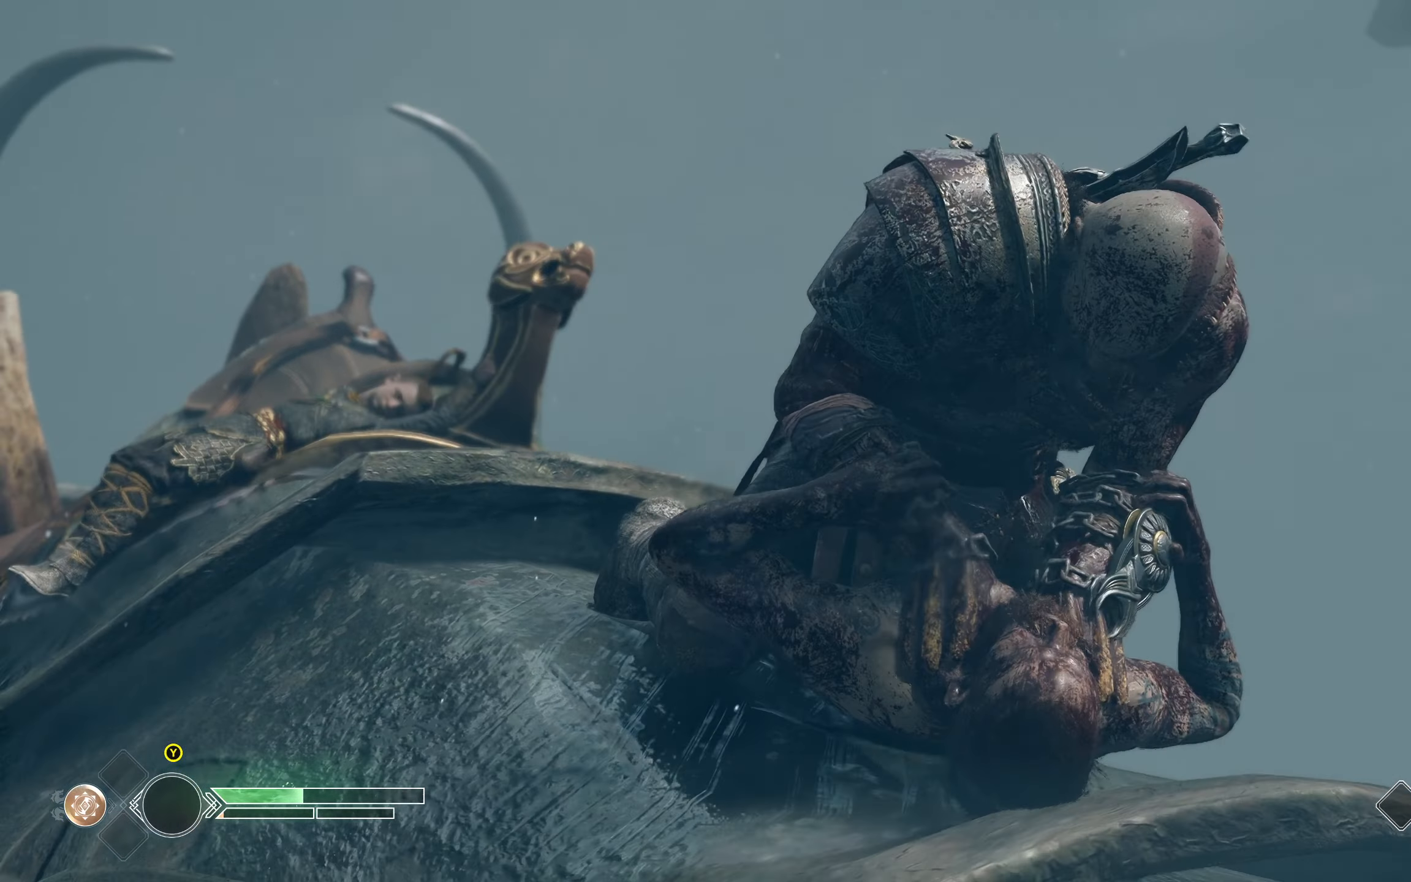
{"buttons": ["R1"], "left_stick": "center", "right_stick": "center", "events": [[200, "R1", "up"], [267, "R1", "down"], [367, "R1", "up"], [434, "R1", "down"]]}
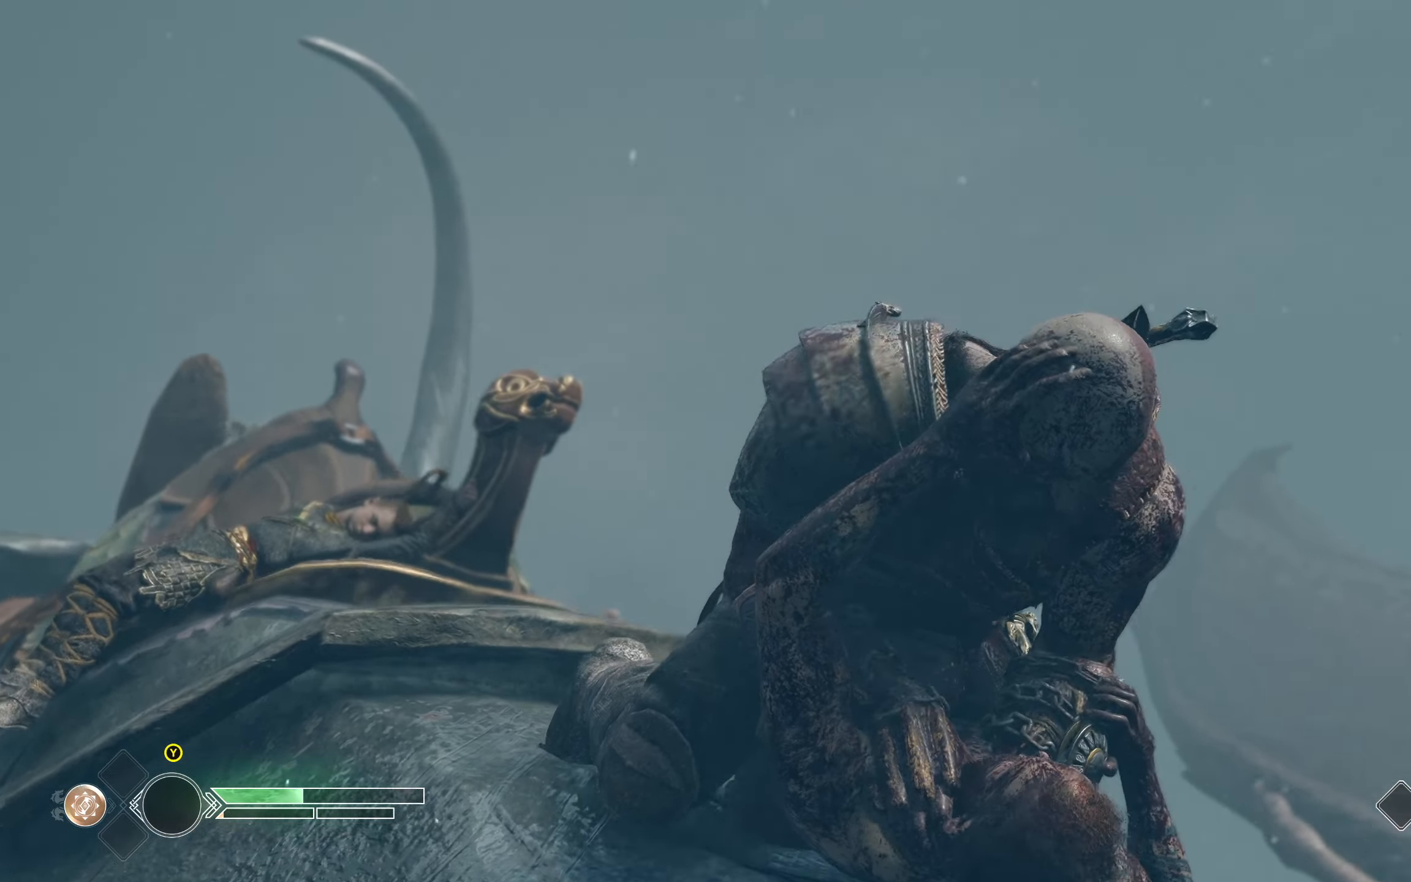
{"buttons": ["R1"], "left_stick": "center", "right_stick": "center", "events": [[34, "R1", "up"], [100, "R1", "down"], [200, "R1", "up"], [250, "R1", "down"], [367, "R1", "up"], [434, "R1", "down"]]}
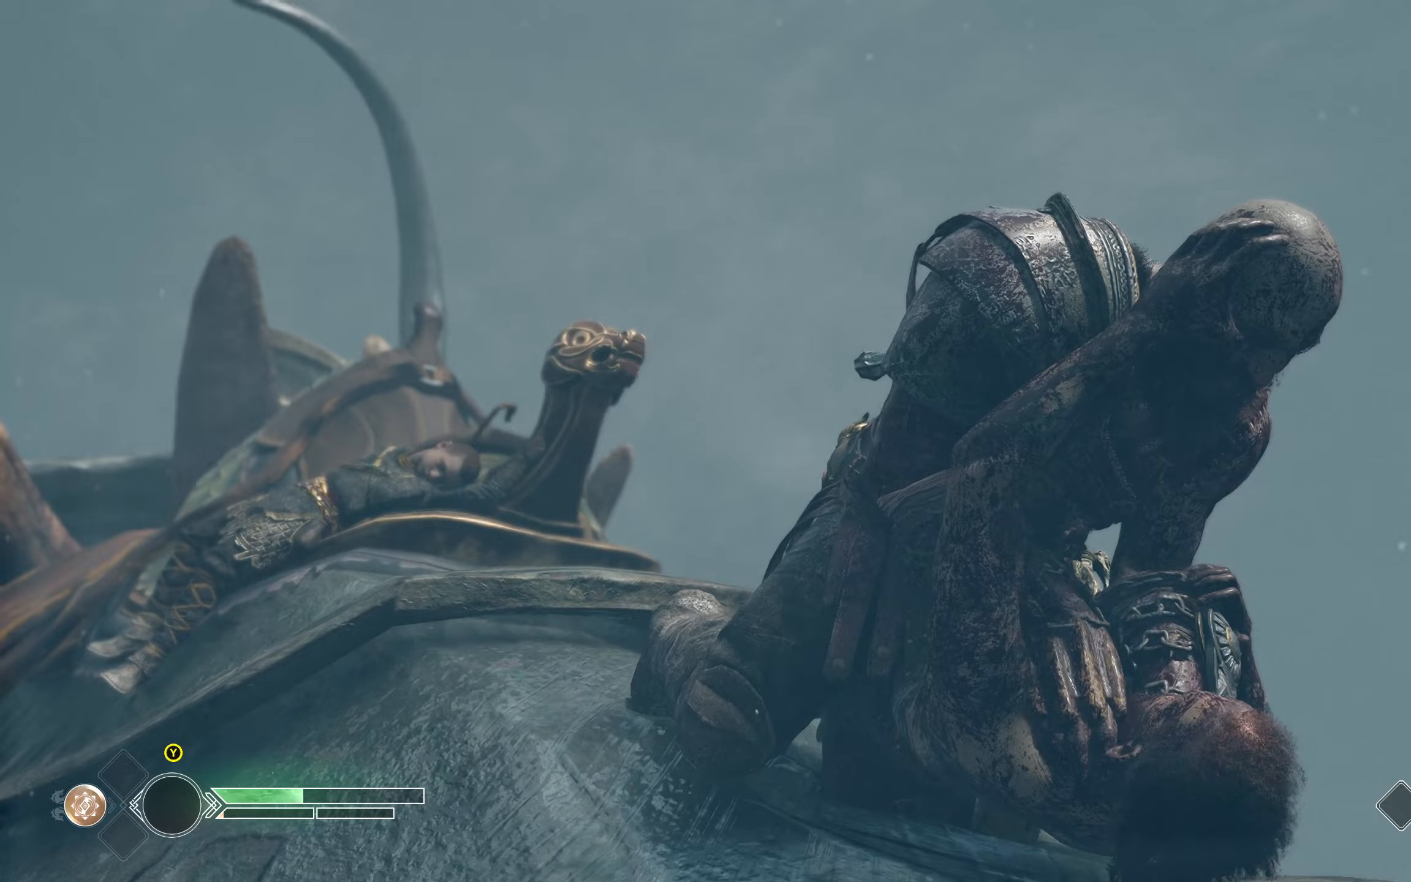
{"buttons": [], "left_stick": "center", "right_stick": "center", "events": [[17, "R1", "up"], [83, "R1", "down"], [200, "R1", "up"], [250, "R1", "down"], [317, "R1", "up"]]}
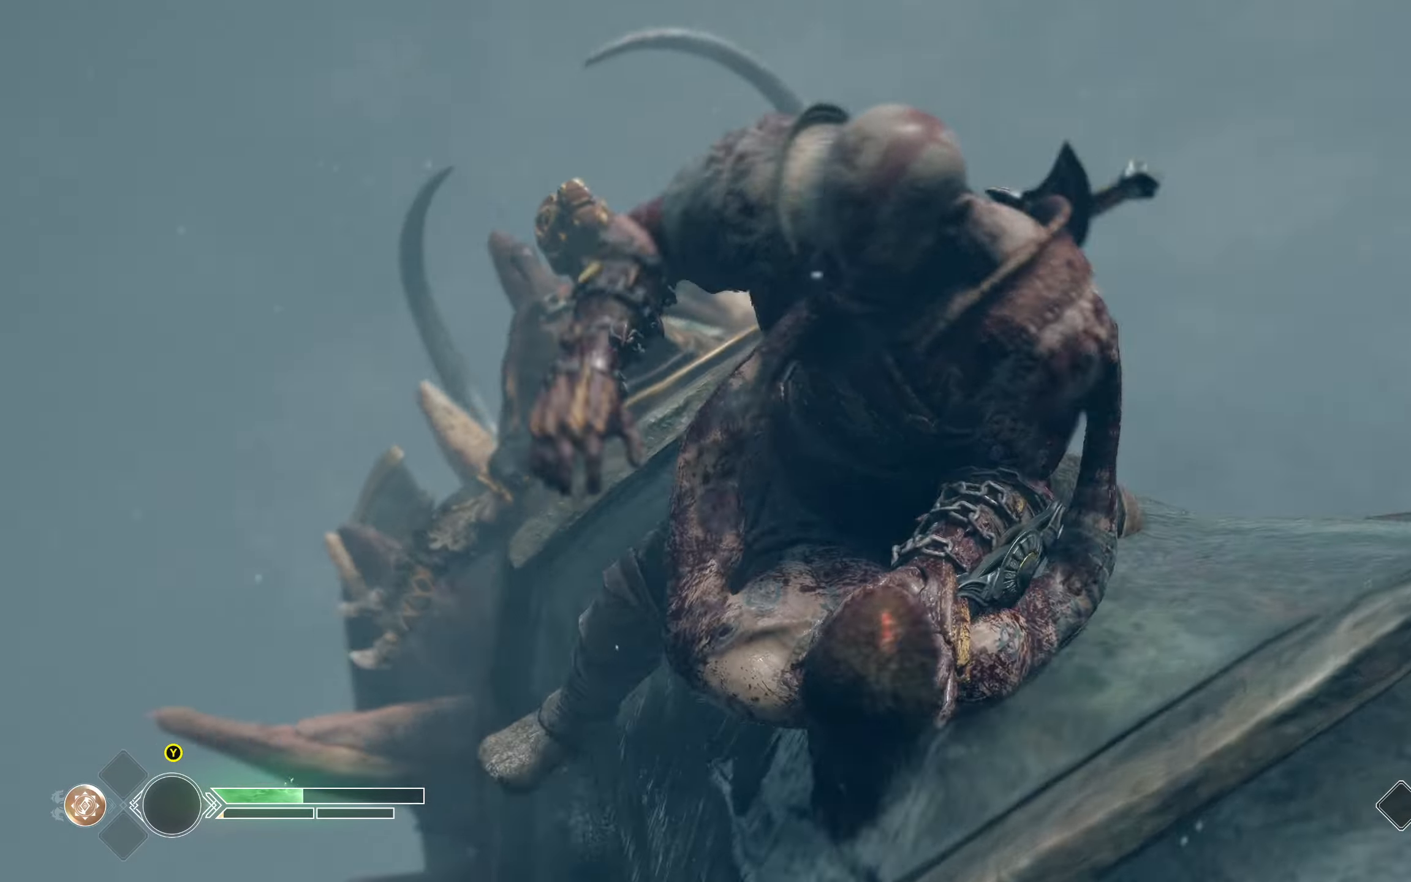
{"buttons": [], "left_stick": "center", "right_stick": "center", "events": []}
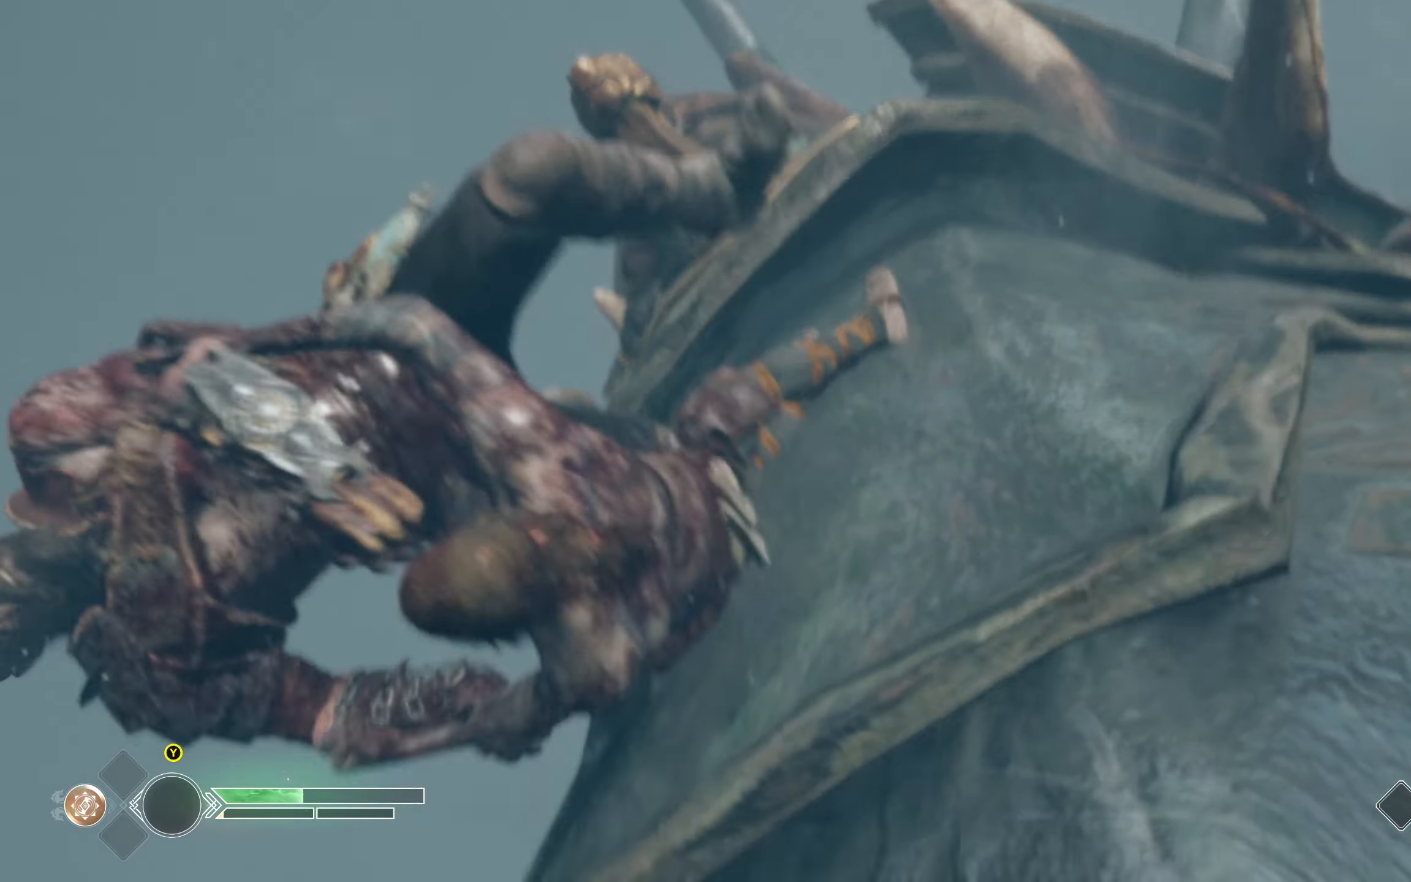
{"buttons": [], "left_stick": "center", "right_stick": "center", "events": []}
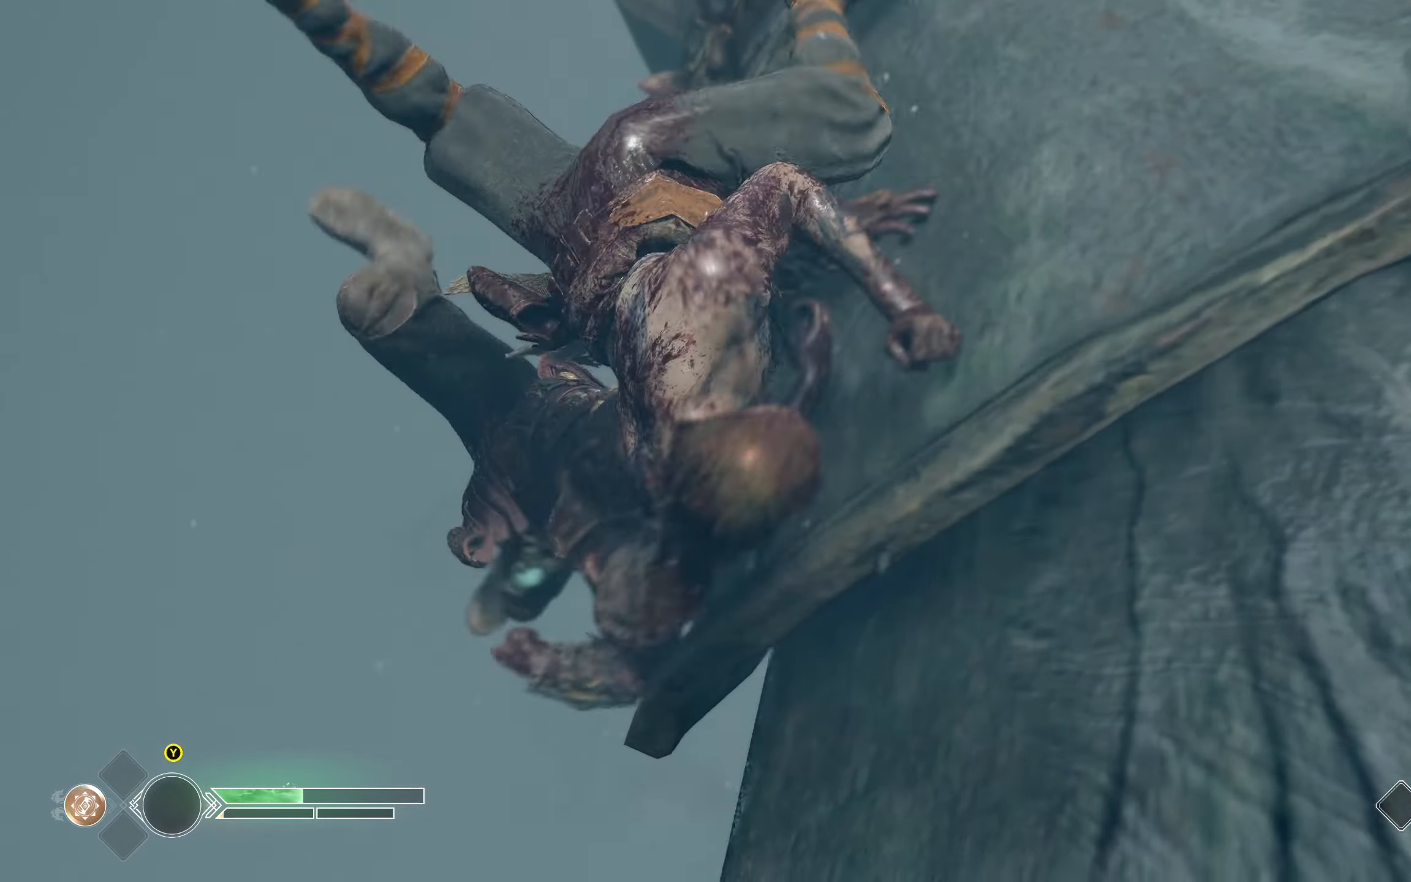
{"buttons": [], "left_stick": "center", "right_stick": "center", "events": []}
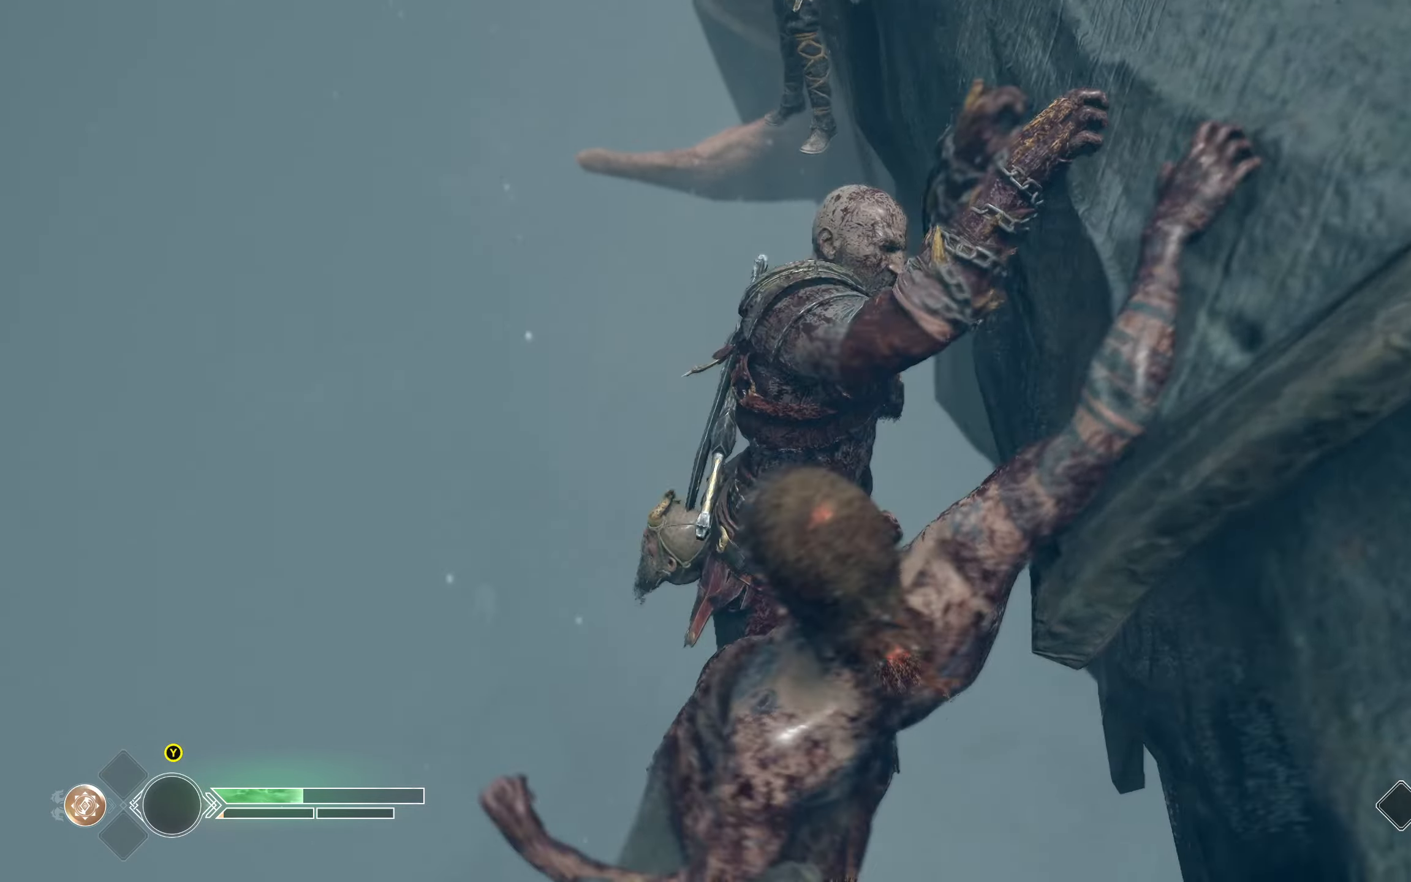
{"buttons": [], "left_stick": "center", "right_stick": "center", "events": []}
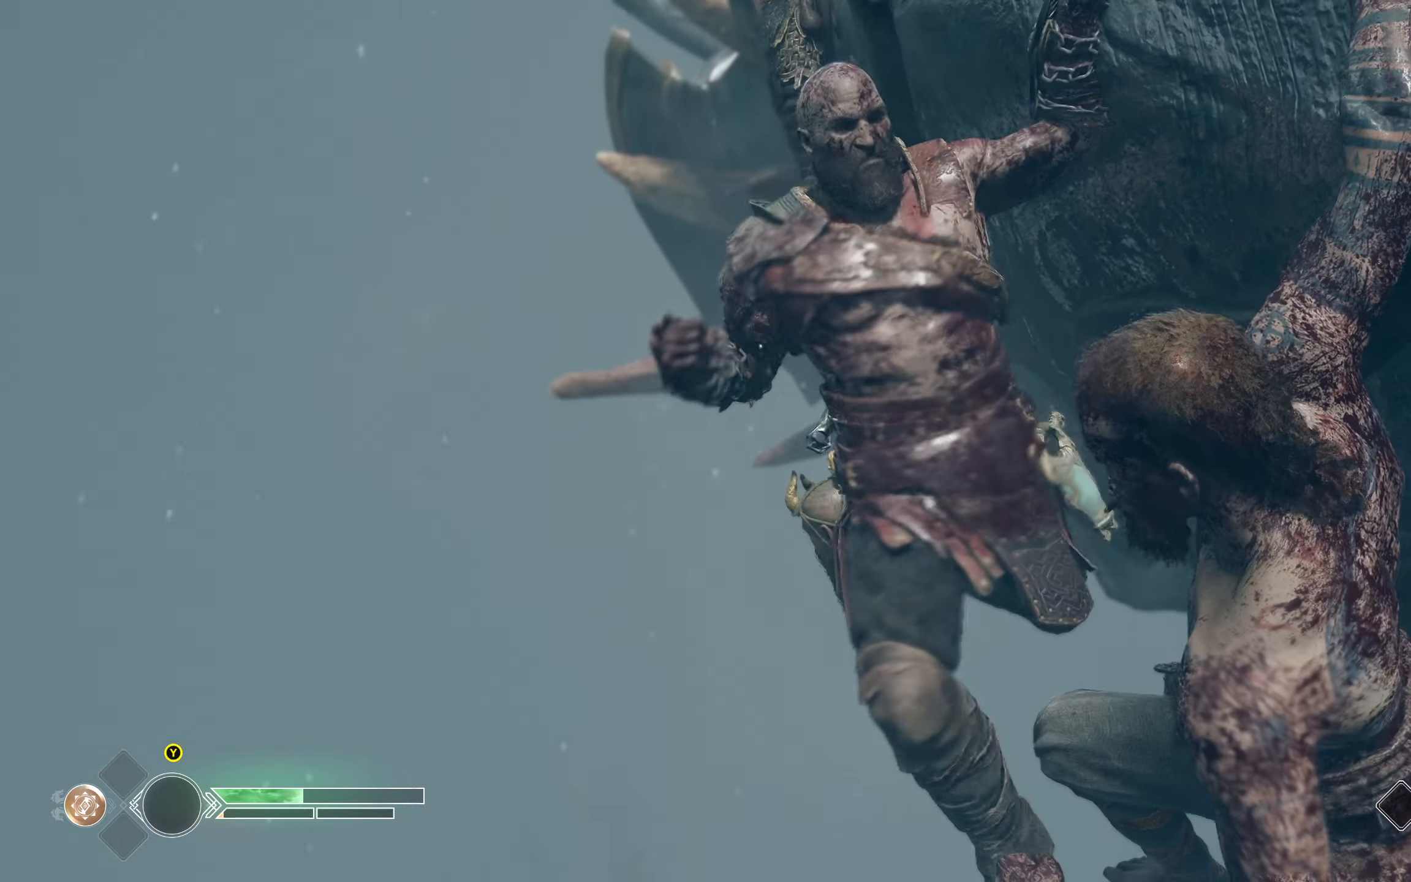
{"buttons": [], "left_stick": "center", "right_stick": "center", "events": []}
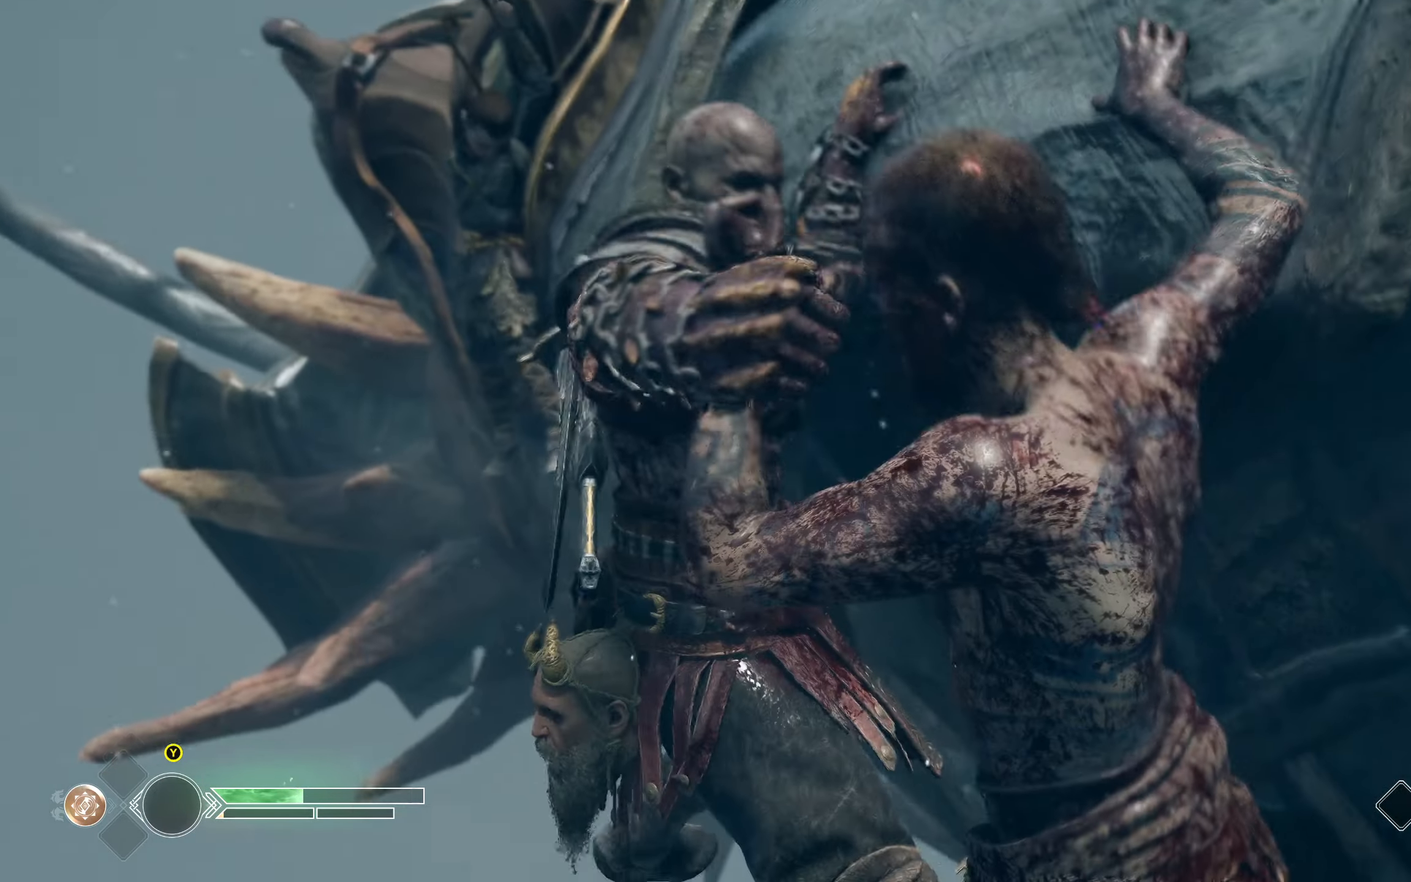
{"buttons": ["R1"], "left_stick": "center", "right_stick": "center", "events": [[317, "R1", "down"], [400, "R1", "up"], [484, "R1", "down"]]}
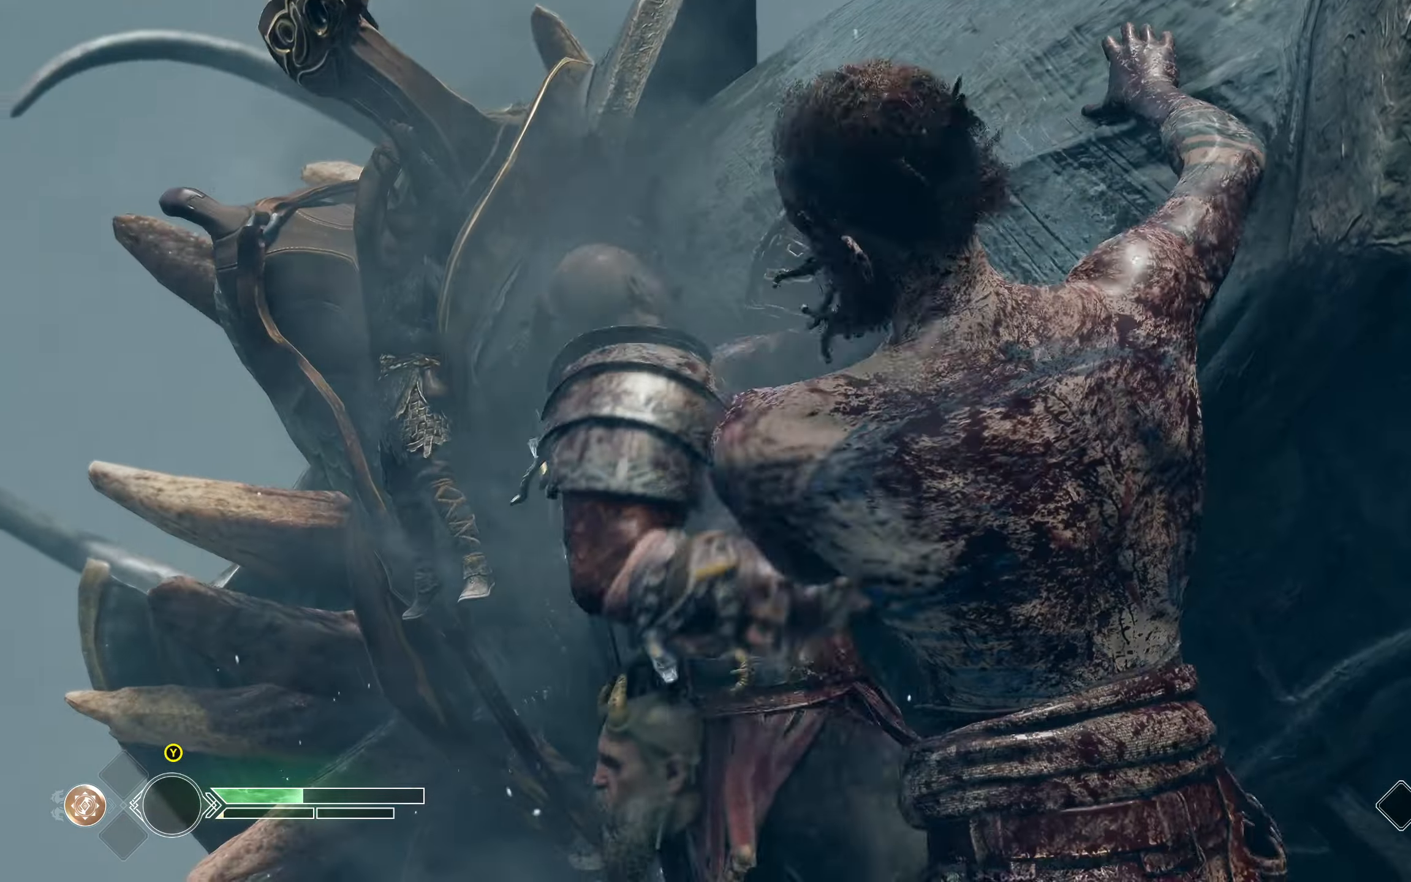
{"buttons": [], "left_stick": "center", "right_stick": "center", "events": [[83, "R1", "up"], [150, "R1", "down"], [250, "R1", "up"], [267, "R1", "down"], [367, "R1", "up"], [434, "R1", "down"], [500, "R1", "up"]]}
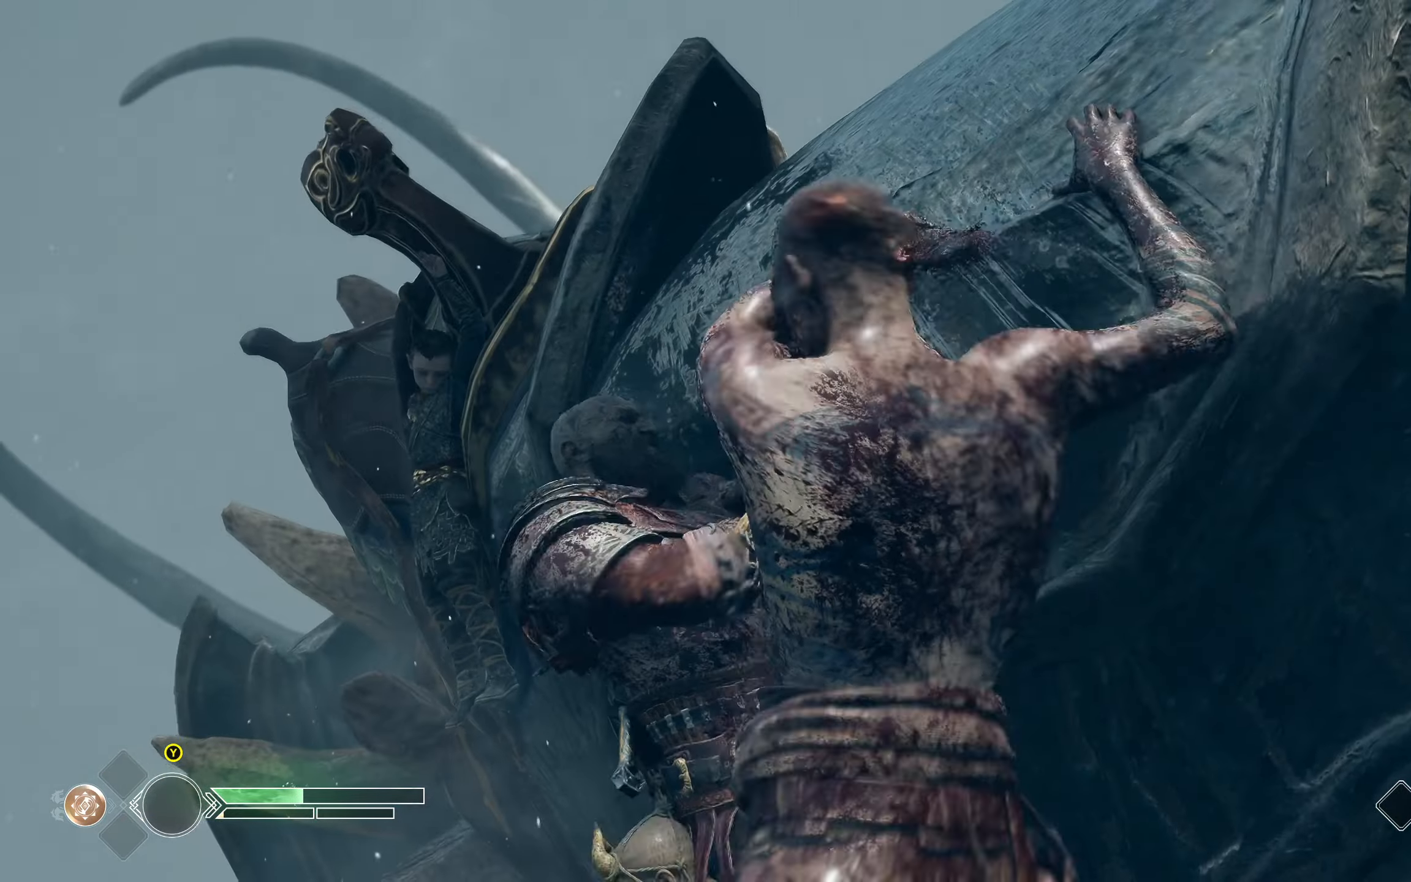
{"buttons": ["L1"], "left_stick": "up", "right_stick": "center", "events": [[50, "R1", "down"], [134, "R1", "up"], [384, "L1", "down"], [417, "left_stick", "up"]]}
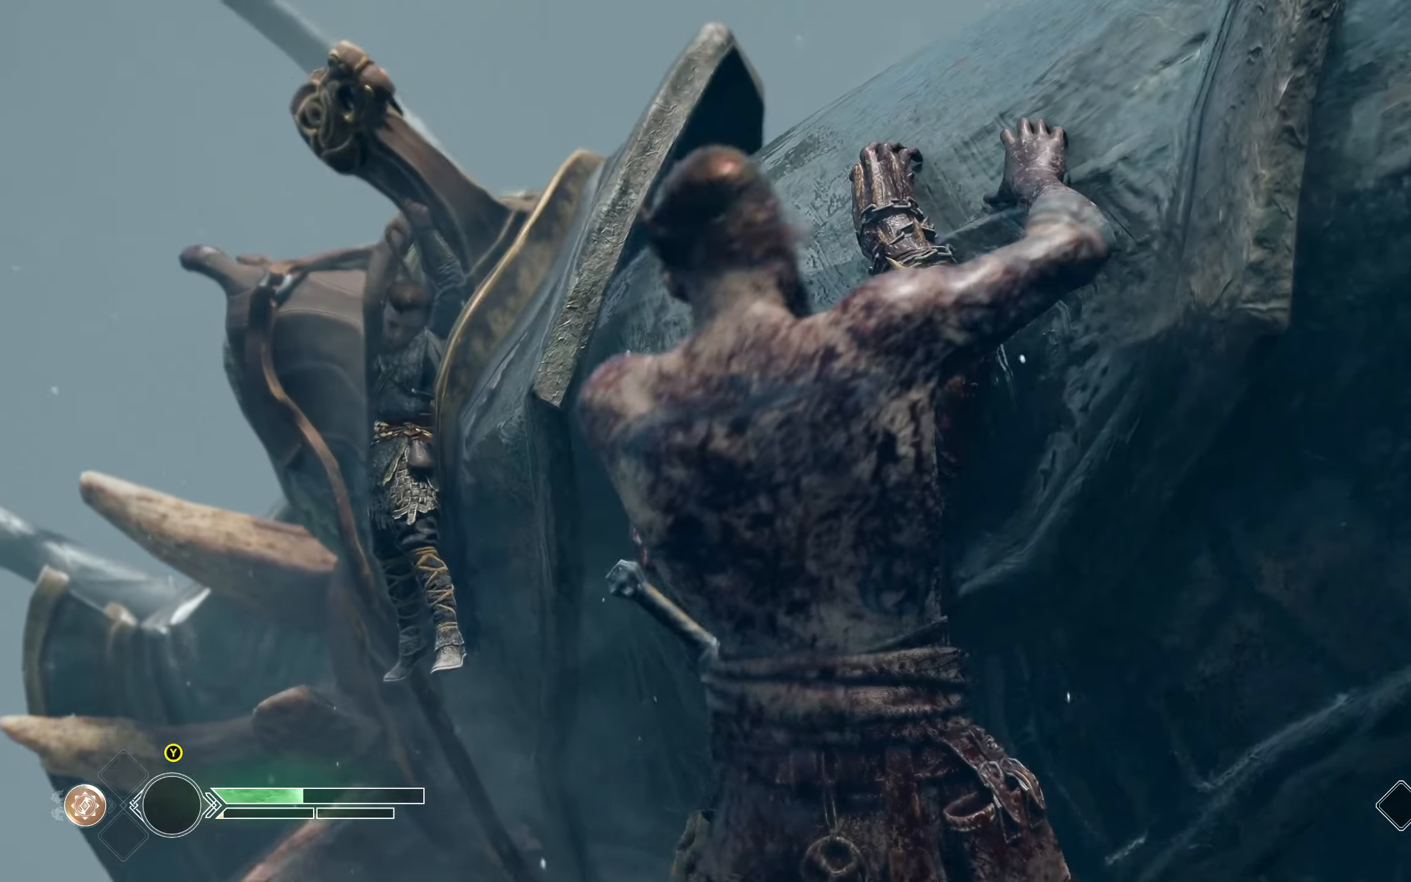
{"buttons": ["L1"], "left_stick": "right", "right_stick": "center", "events": [[100, "left_stick", "right"]]}
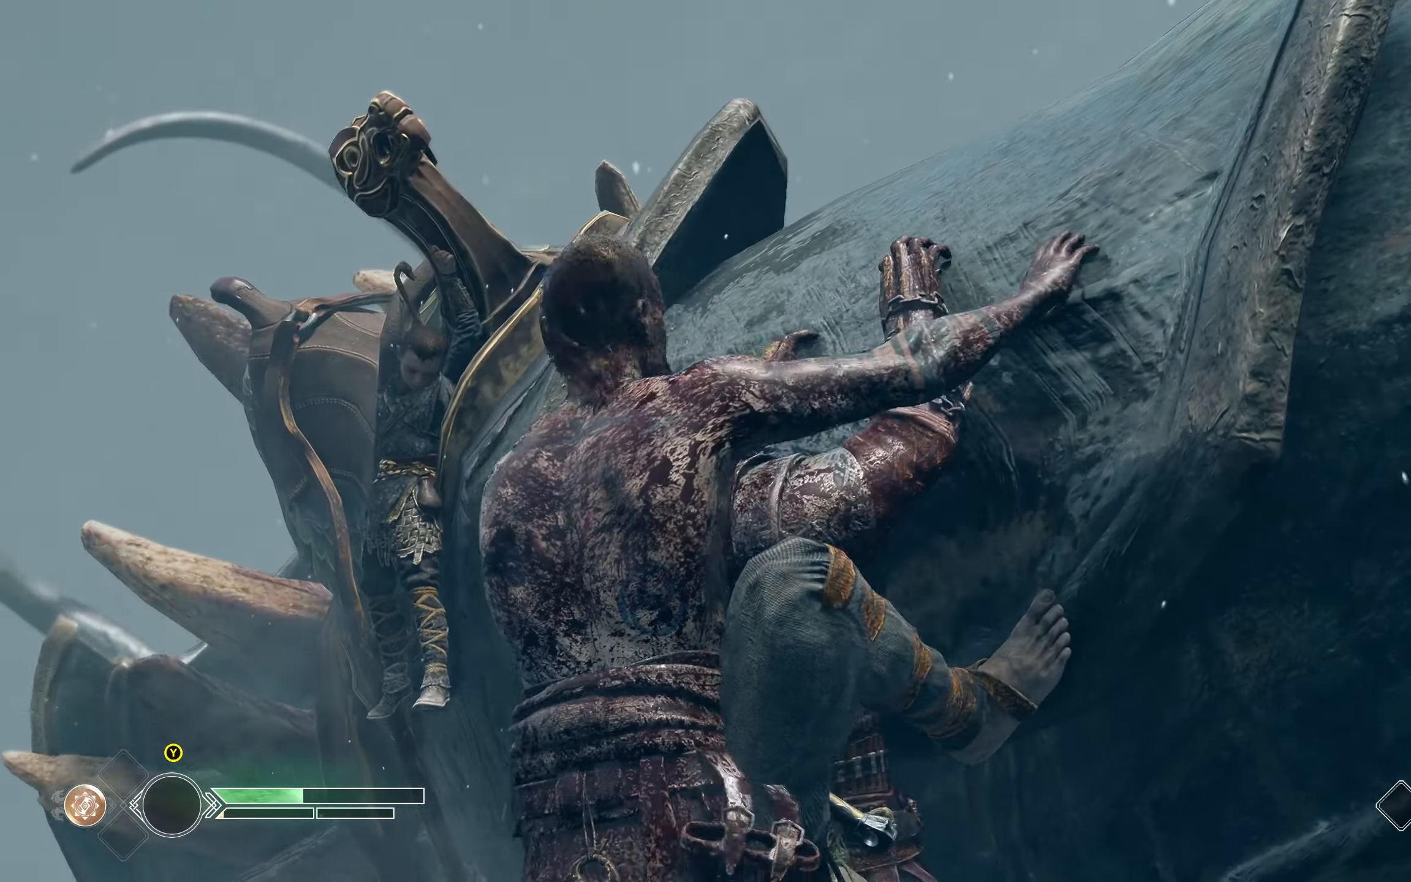
{"buttons": ["L1"], "left_stick": "up", "right_stick": "center", "events": [[151, "left_stick", "center"], [251, "left_stick", "up"]]}
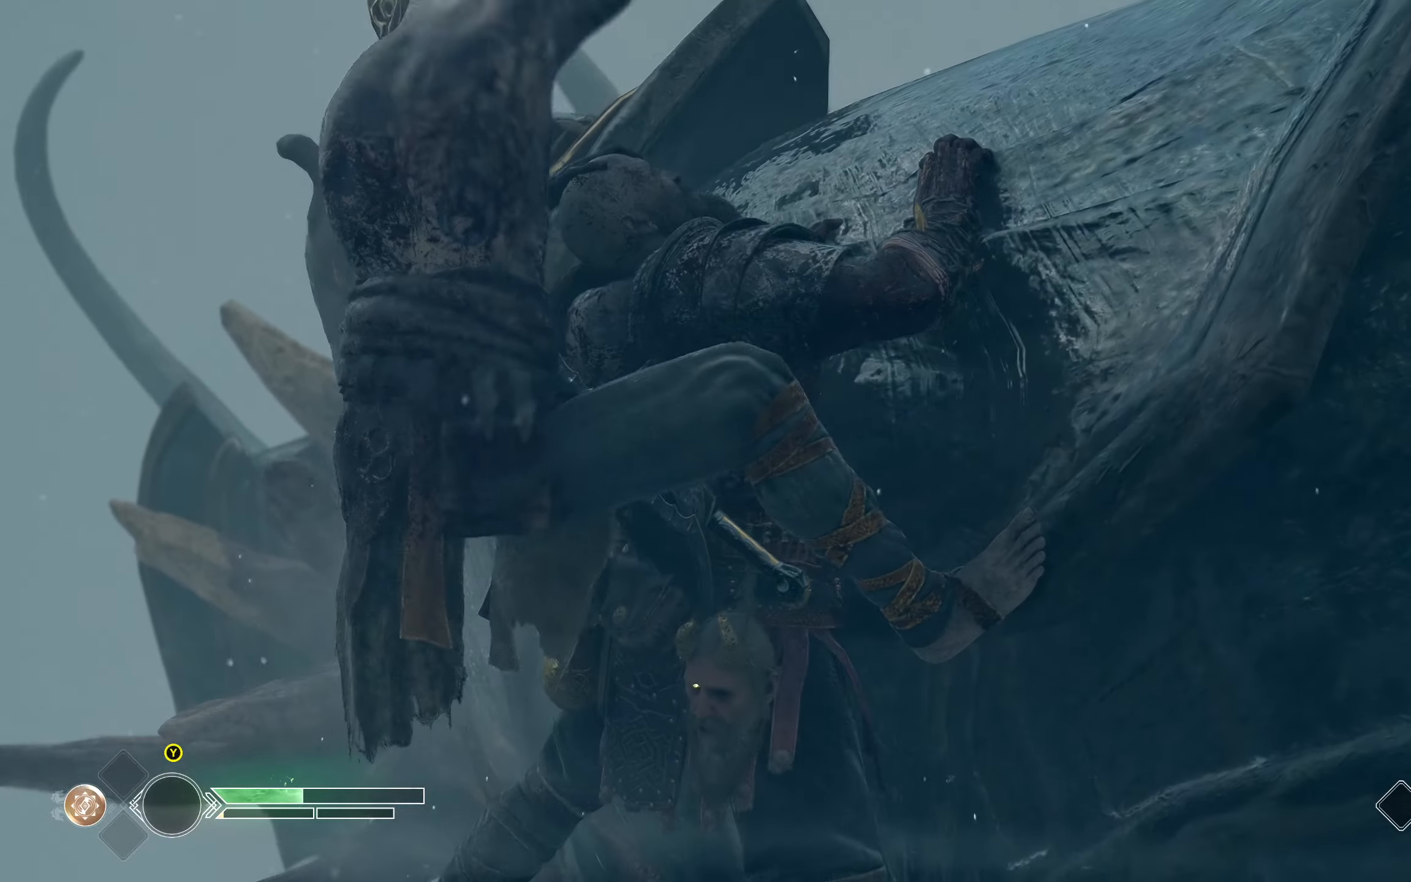
{"buttons": ["L1"], "left_stick": "up", "right_stick": "center", "events": []}
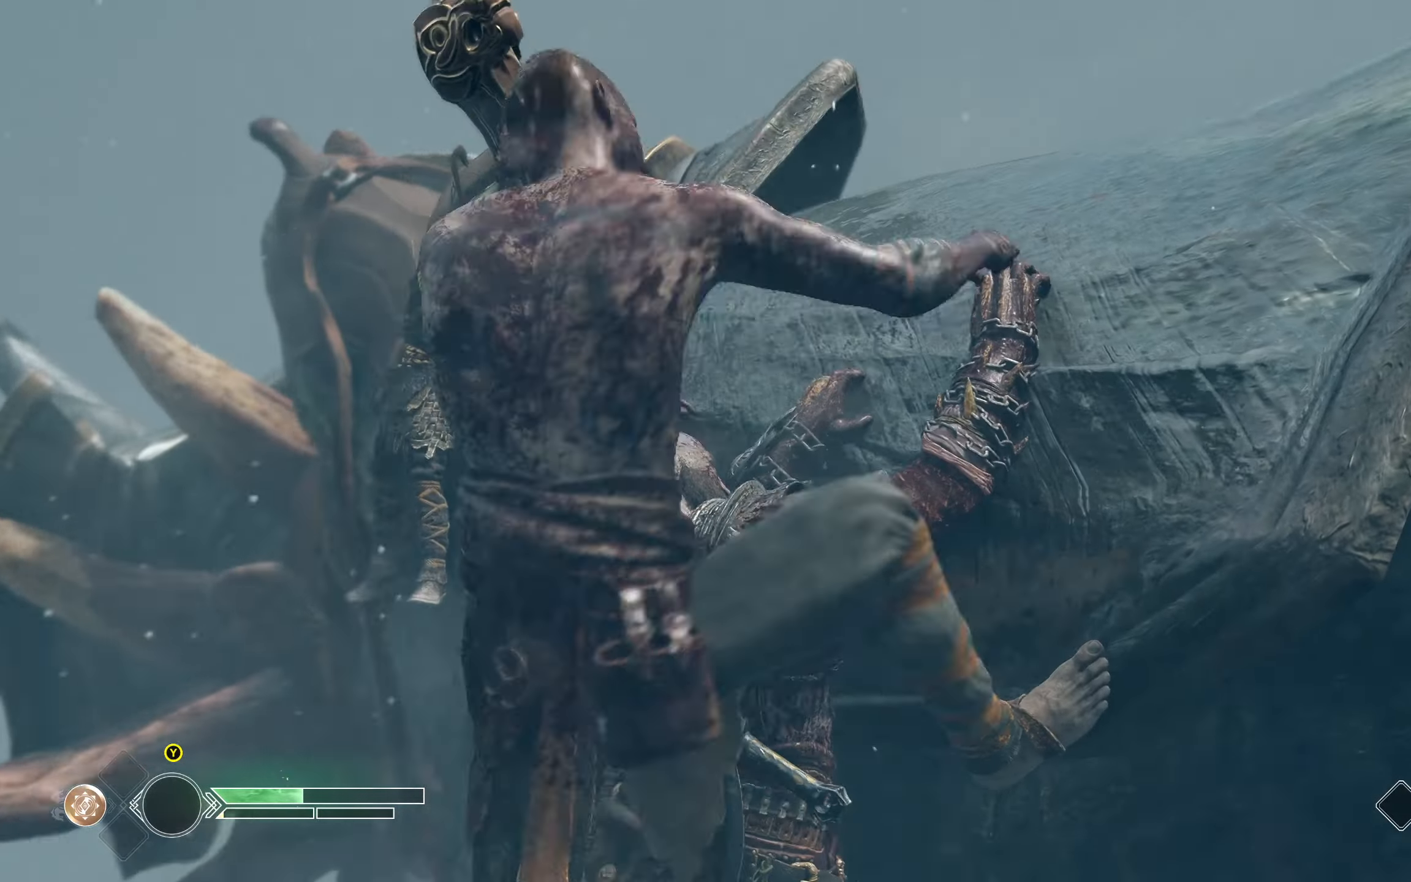
{"buttons": ["L1"], "left_stick": "right", "right_stick": "center", "events": [[50, "L1", "up"], [150, "L1", "down"], [267, "left_stick", "right"]]}
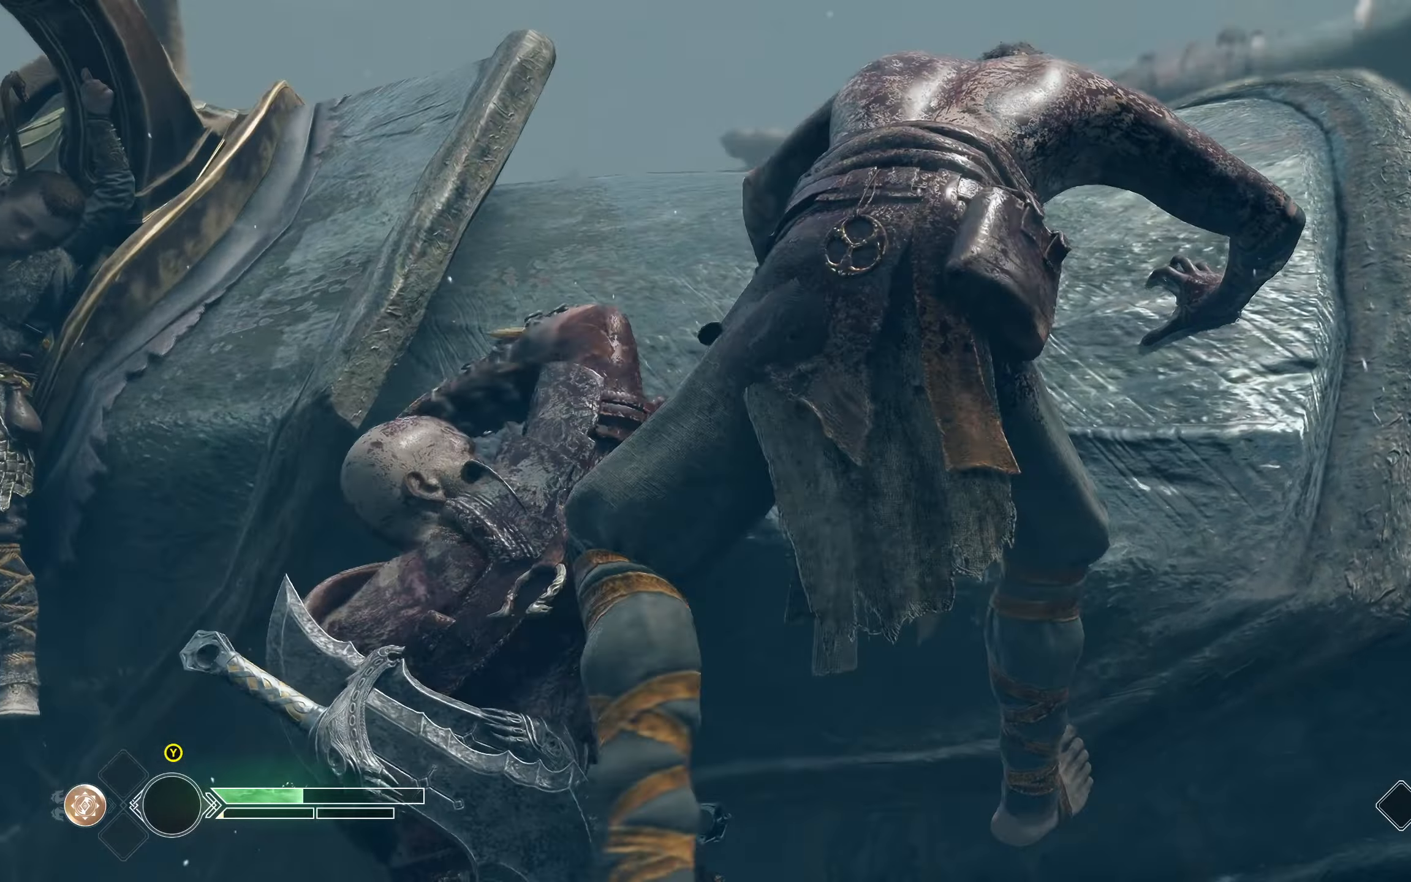
{"buttons": ["R1"], "left_stick": "up", "right_stick": "center", "events": [[317, "L1", "up"], [400, "left_stick", "up"], [467, "R1", "down"]]}
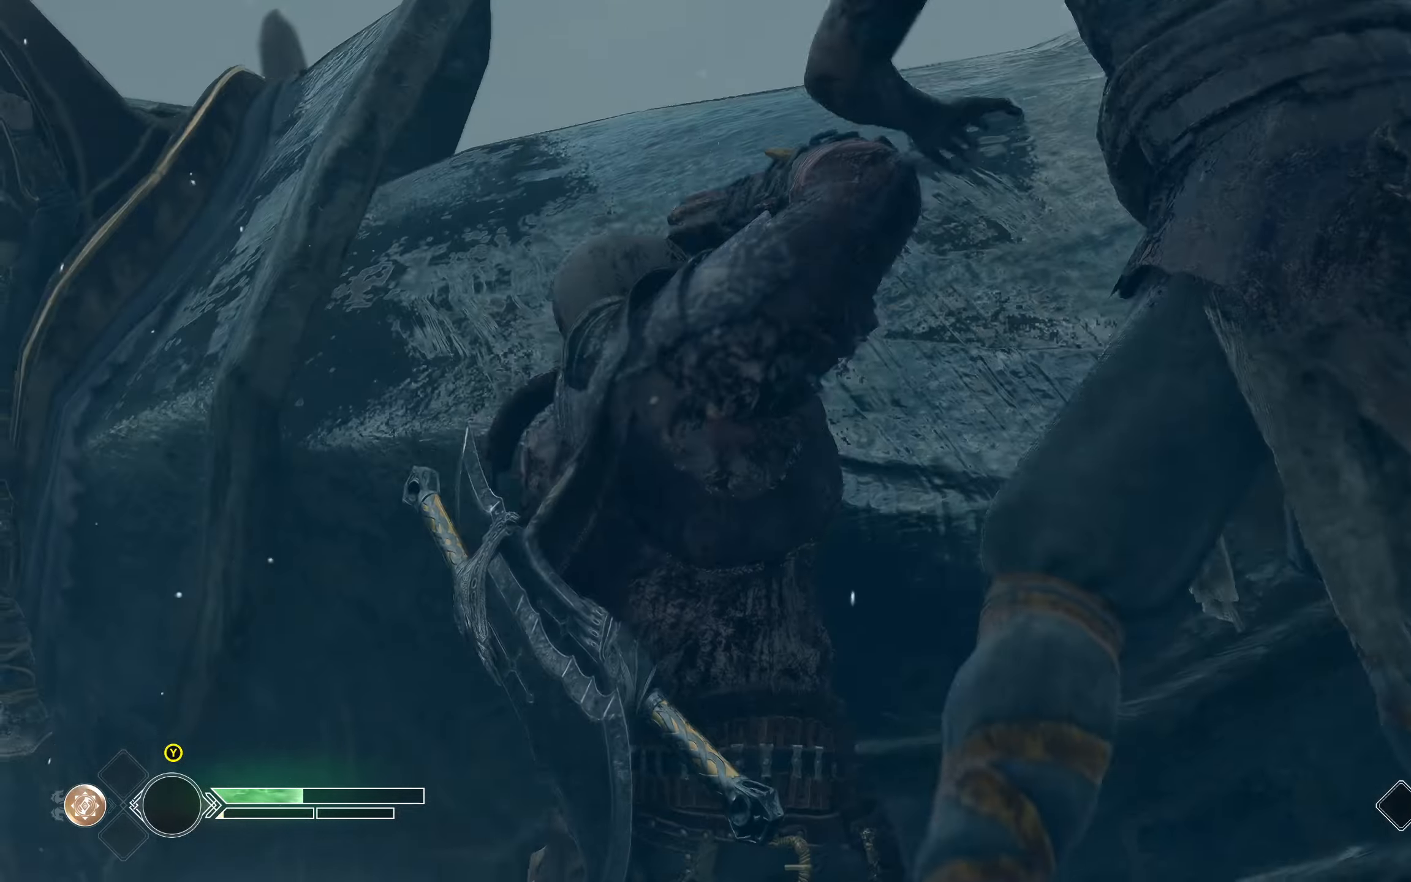
{"buttons": [], "left_stick": "center", "right_stick": "right", "events": [[50, "R1", "up"], [133, "R1", "down"], [216, "R1", "up"], [450, "right_stick", "right"], [467, "left_stick", "center"]]}
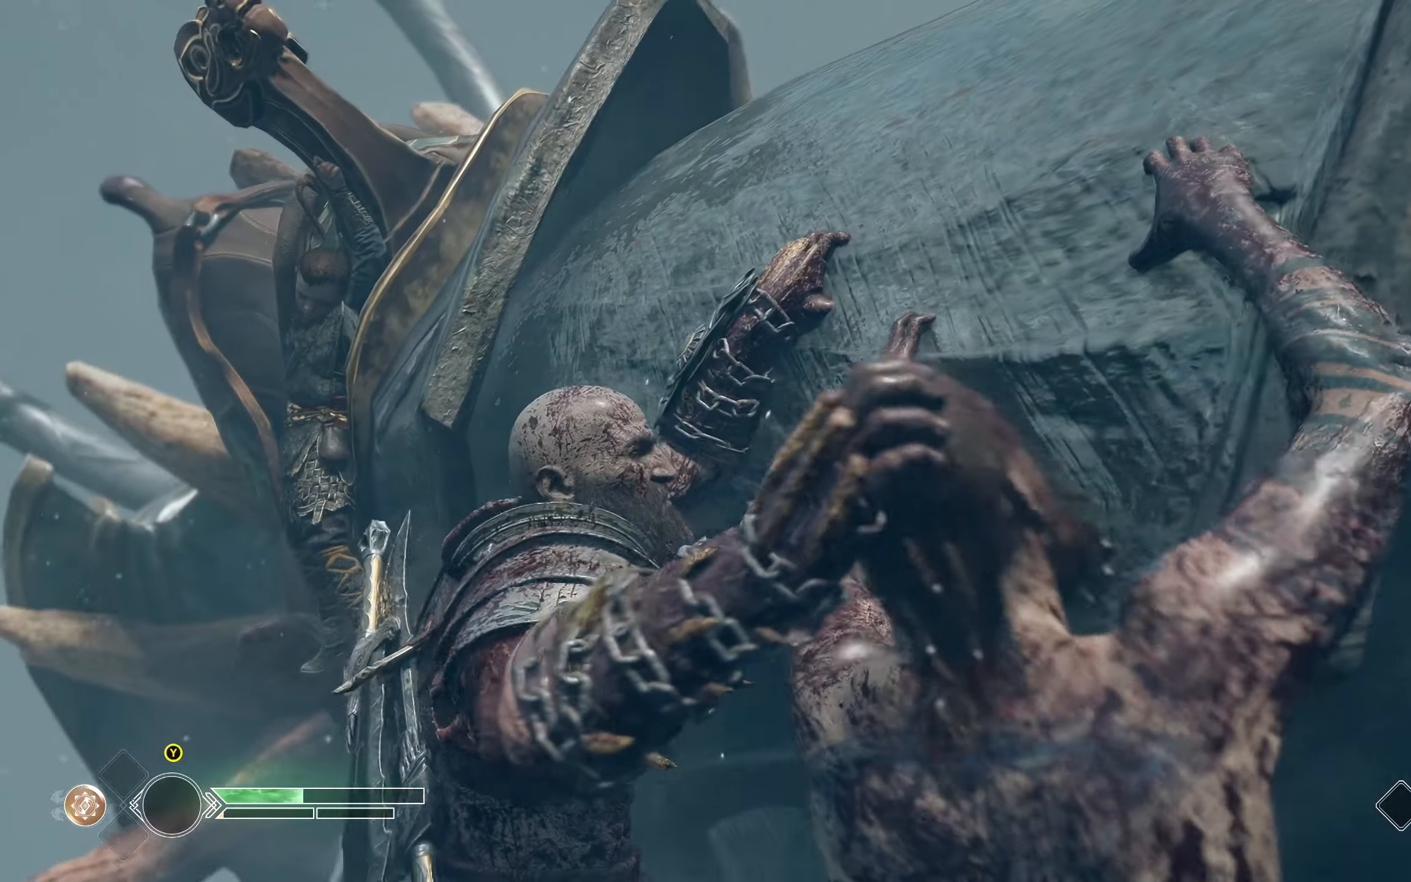
{"buttons": [], "left_stick": "center", "right_stick": "right", "events": [[117, "R1", "down"], [200, "R1", "up"], [300, "R1", "down"], [350, "R1", "up"]]}
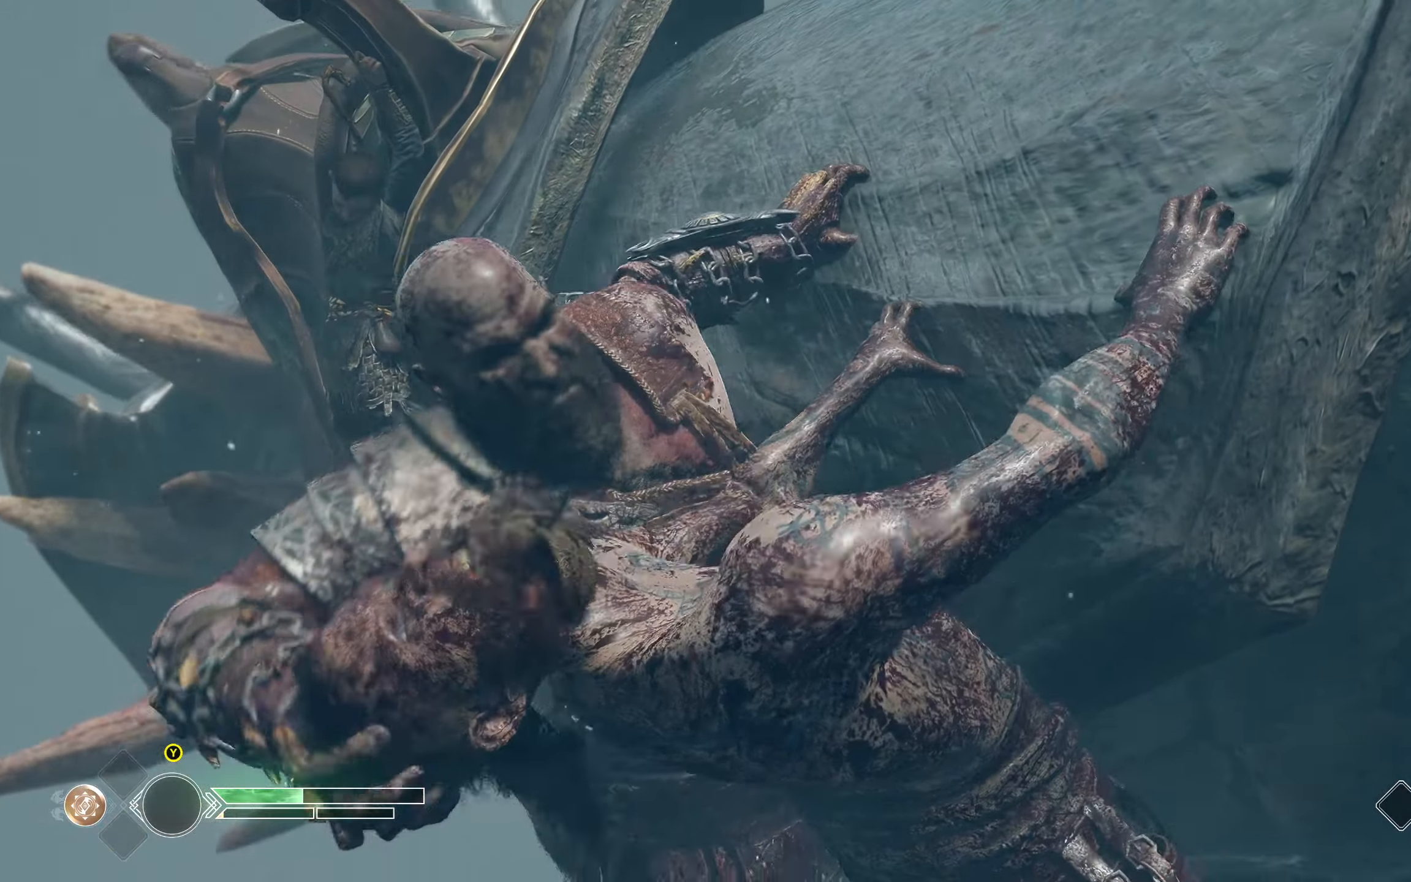
{"buttons": [], "left_stick": "center", "right_stick": "center", "events": [[200, "right_stick", "center"]]}